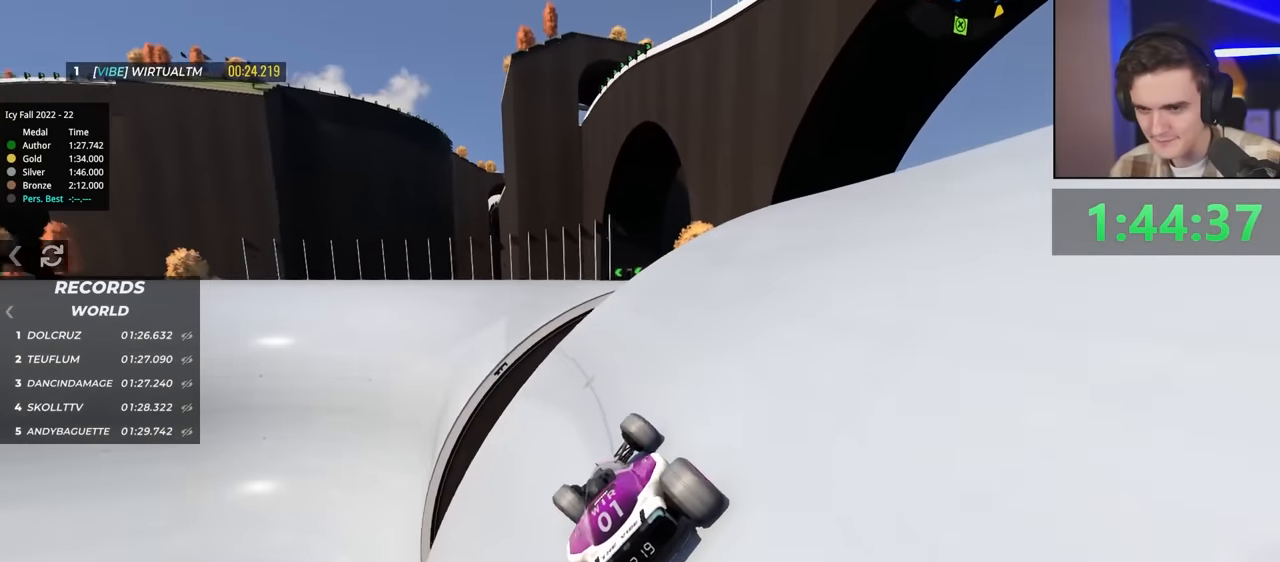
Gameplay with keyboard; each line is a JSON object with the keys held at the frame after it. "events" lists presses ("down") and releases ("up") of "brake", "down", "left", "right" and "up" between this image and that frame as [ms after this image, input, new state], when the widget could be followed in between. No other keys are recorded. Mouse input is not recorded. Key names are as the overlay labels them; some are game actions (e.g. jump) rather than physical keys.
{"keys": ["left", "up"], "events": [[350, "left", "up"], [400, "brake", "down"], [450, "left", "down"], [500, "brake", "up"]]}
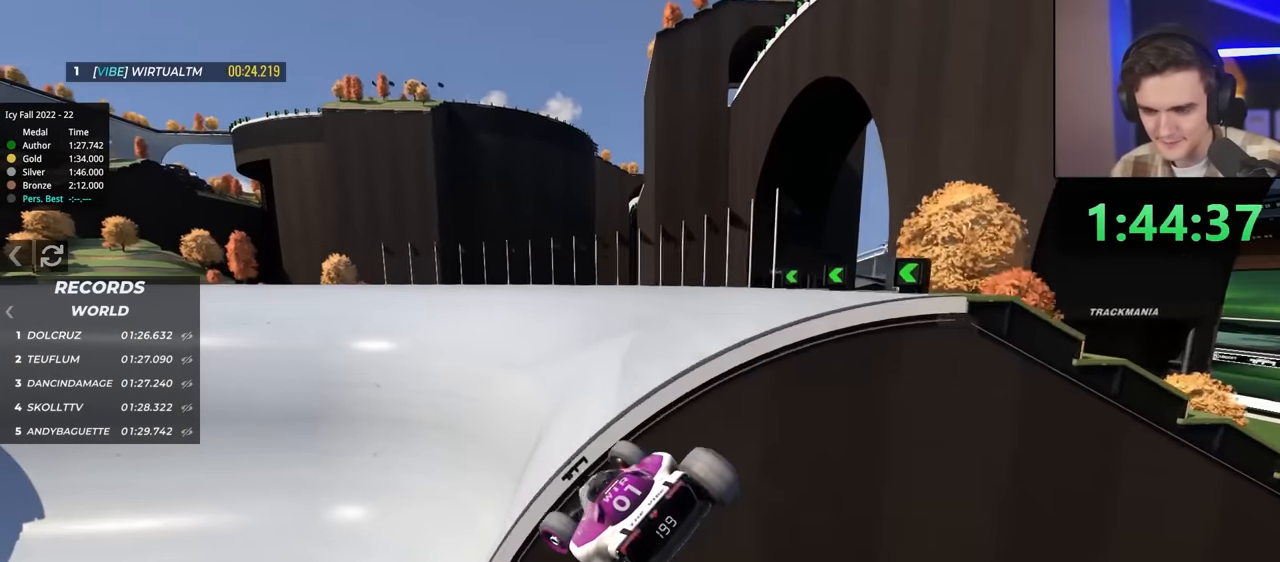
{"keys": ["up"], "events": [[34, "up", "up"], [234, "left", "up"], [367, "up", "down"]]}
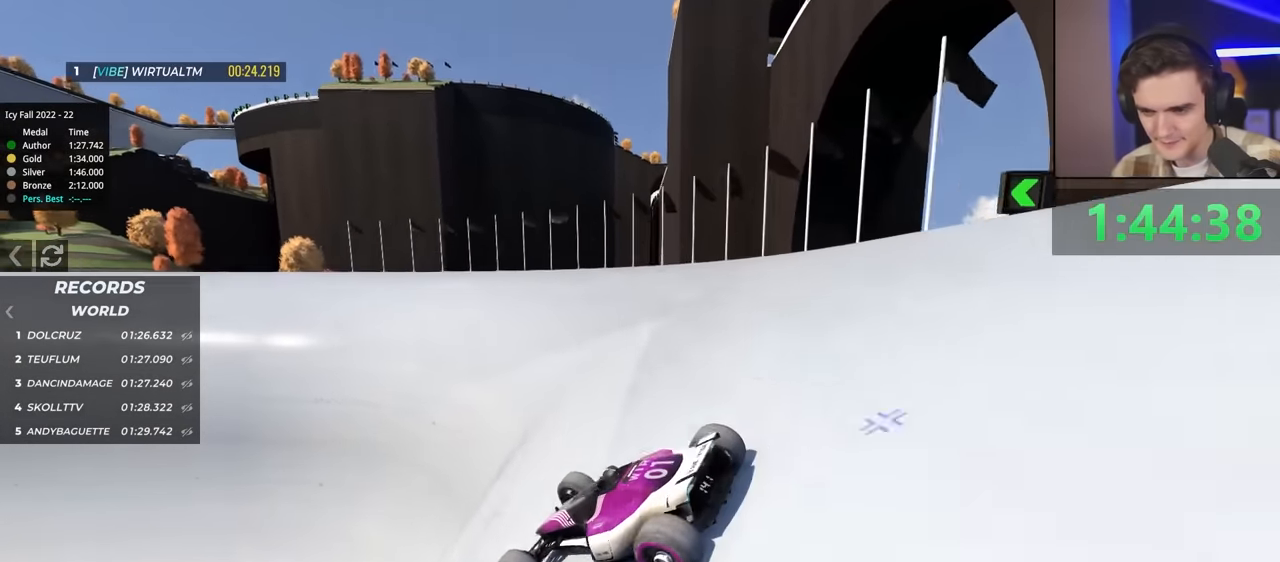
{"keys": ["right"], "events": [[284, "right", "down"], [484, "up", "up"]]}
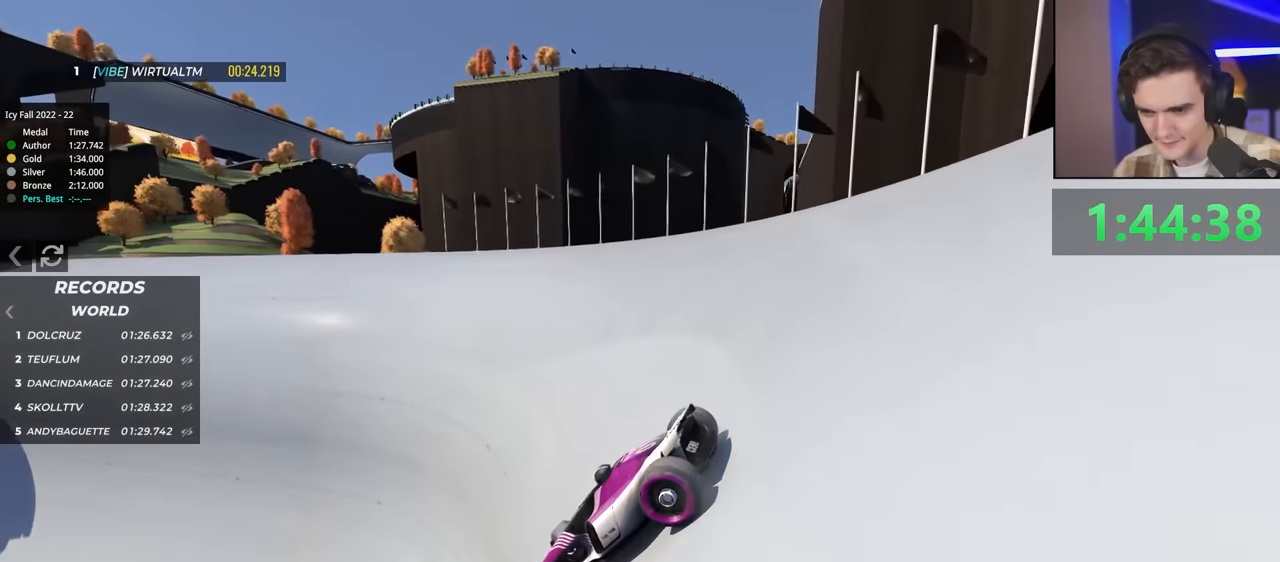
{"keys": ["right"], "events": [[67, "up", "down"], [267, "up", "up"], [400, "up", "down"], [450, "up", "up"]]}
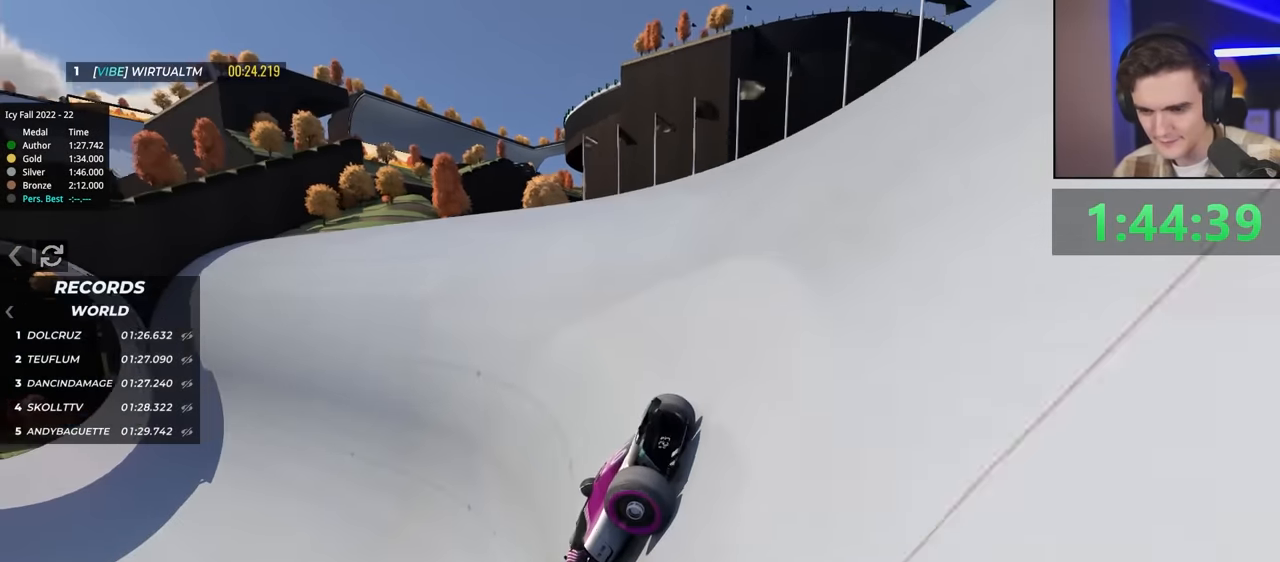
{"keys": ["right", "up"], "events": [[134, "up", "down"]]}
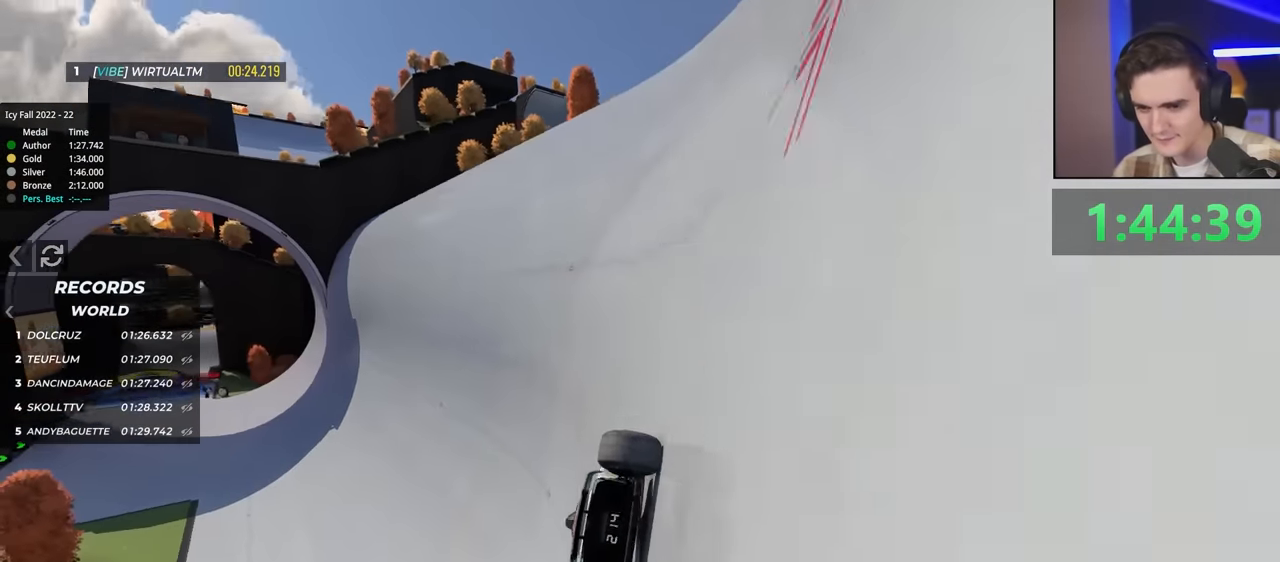
{"keys": ["left"], "events": [[200, "brake", "down"], [334, "brake", "up"], [334, "right", "up"], [334, "up", "up"], [384, "left", "down"]]}
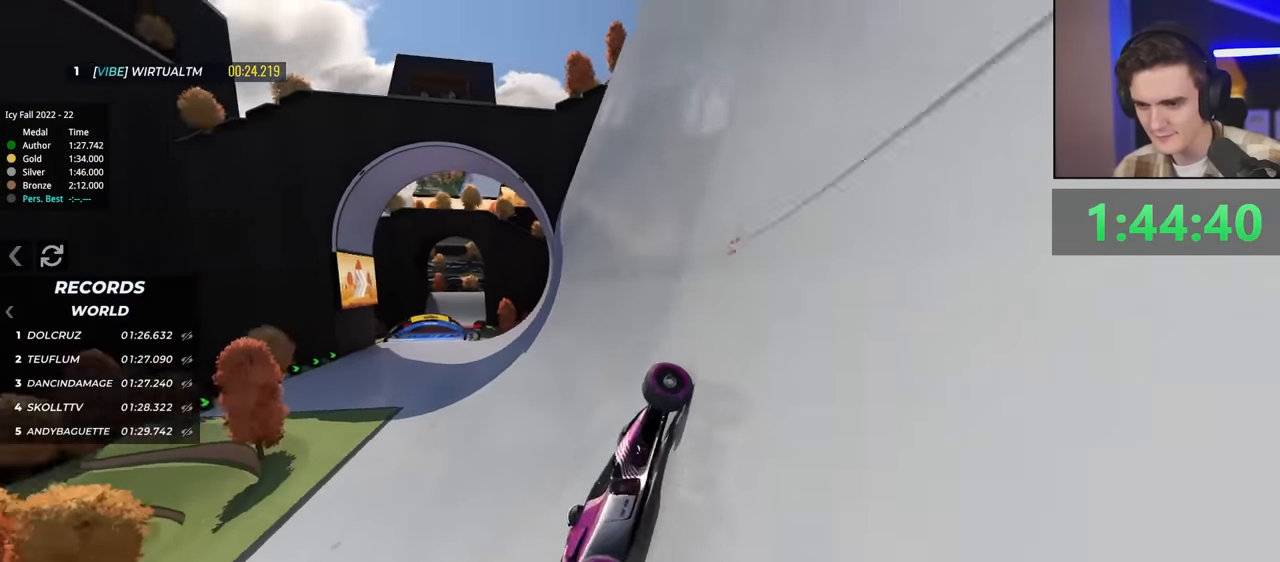
{"keys": ["left", "up"], "events": [[167, "up", "down"], [317, "up", "up"], [400, "up", "down"]]}
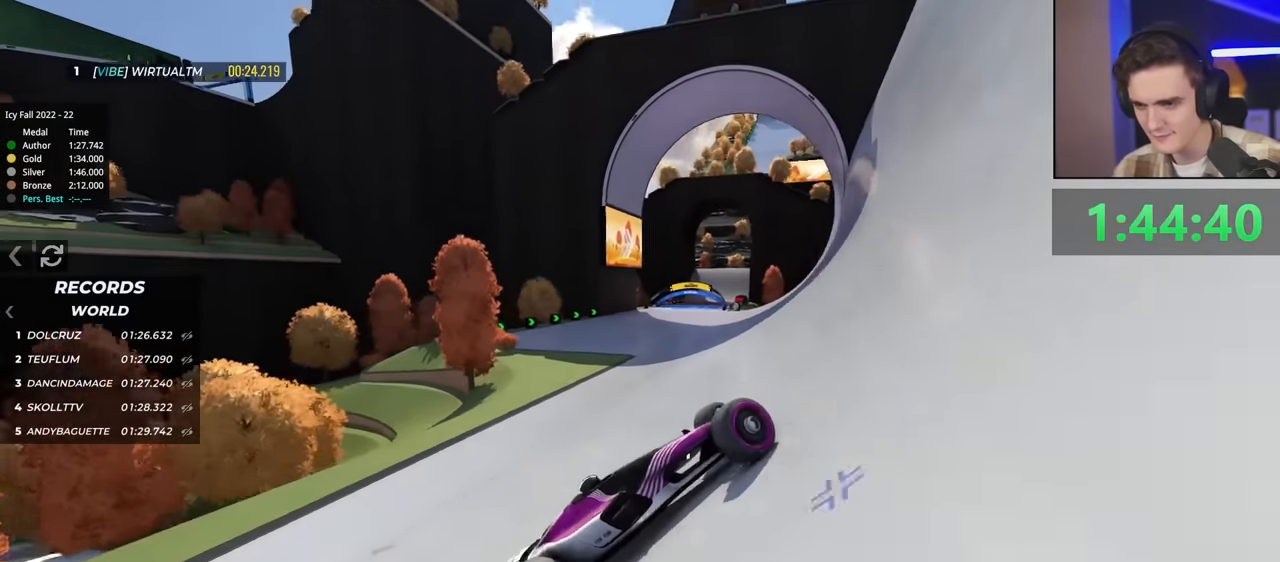
{"keys": ["left"], "events": [[450, "up", "up"]]}
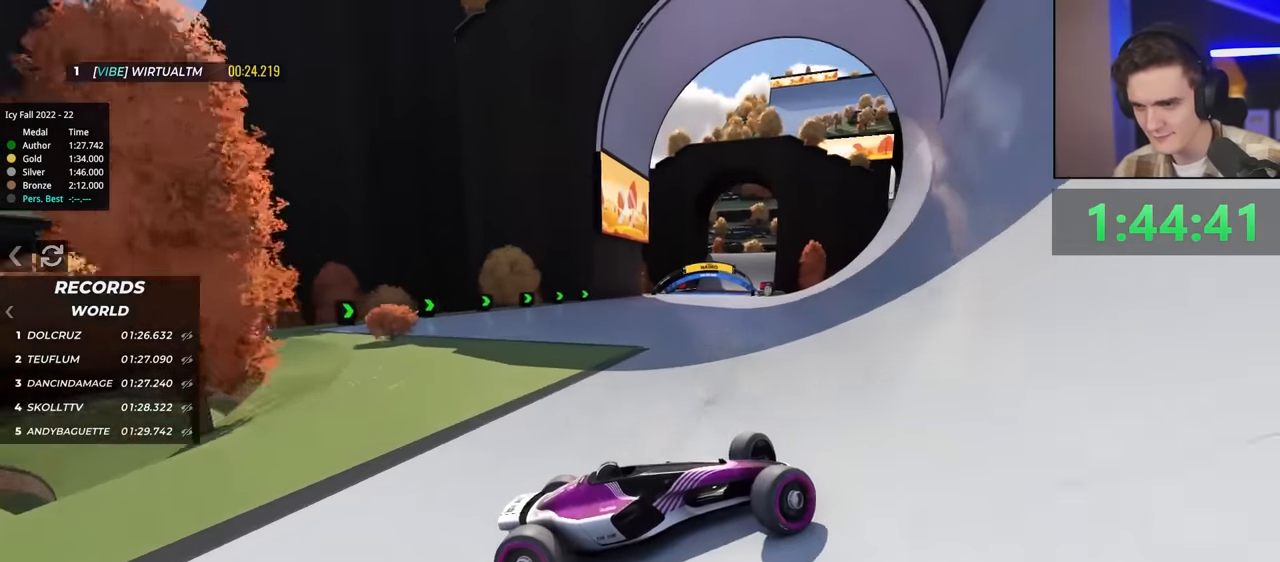
{"keys": ["left", "up"], "events": [[50, "up", "down"], [84, "up", "up"], [234, "up", "down"]]}
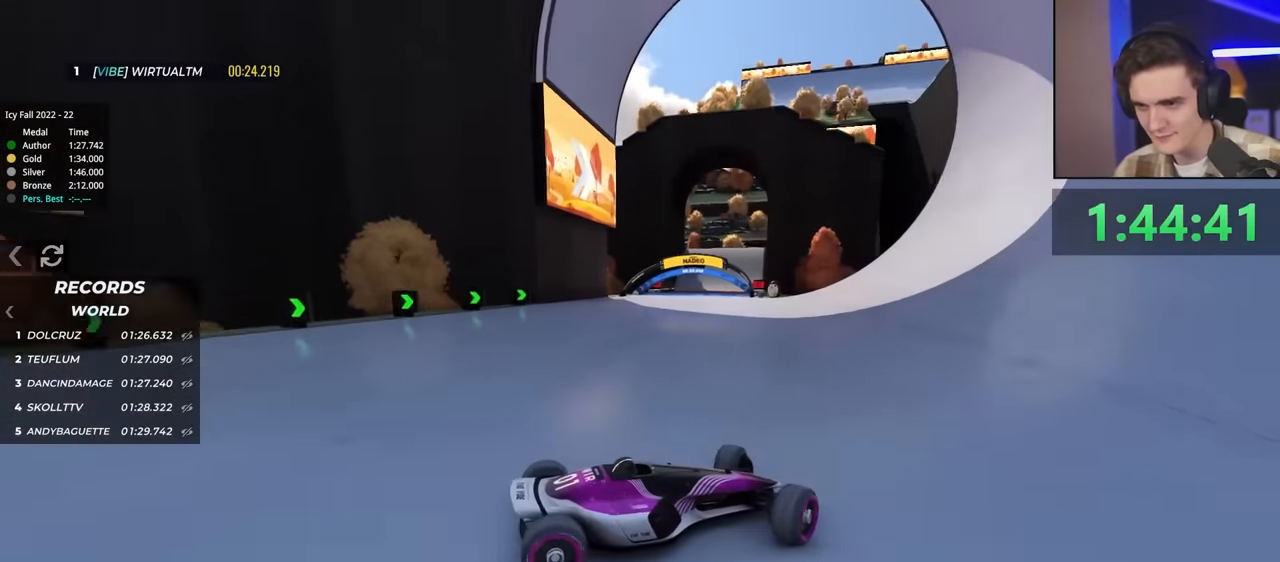
{"keys": ["left", "up"], "events": [[200, "up", "up"], [284, "up", "down"]]}
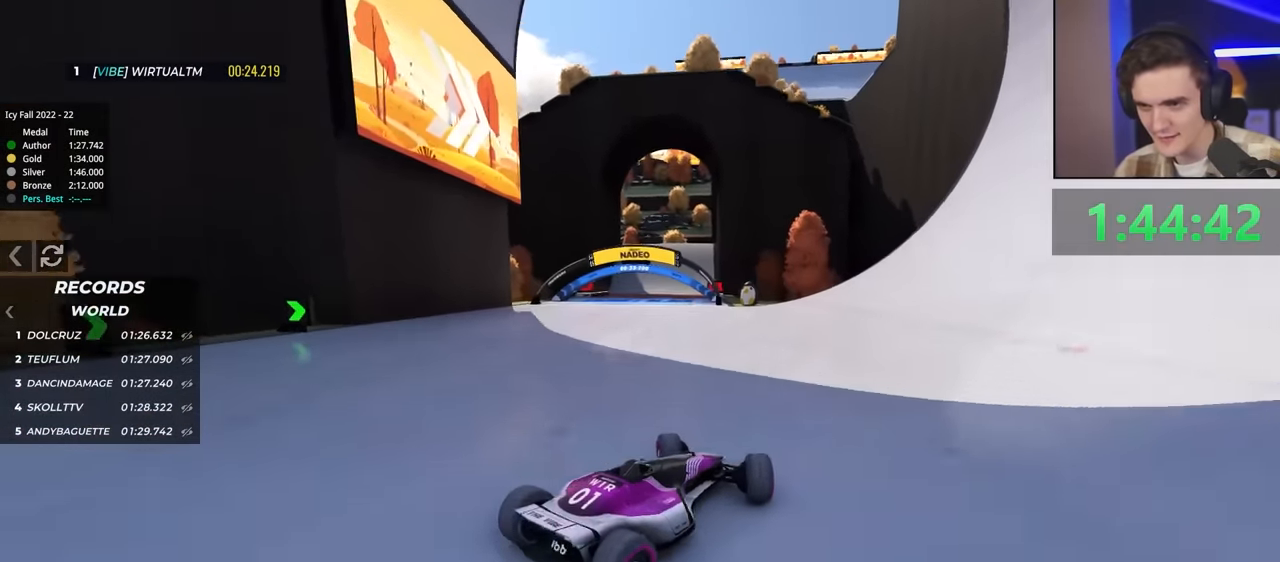
{"keys": ["right", "up"], "events": [[167, "left", "up"], [167, "right", "down"], [300, "right", "up"], [400, "right", "down"]]}
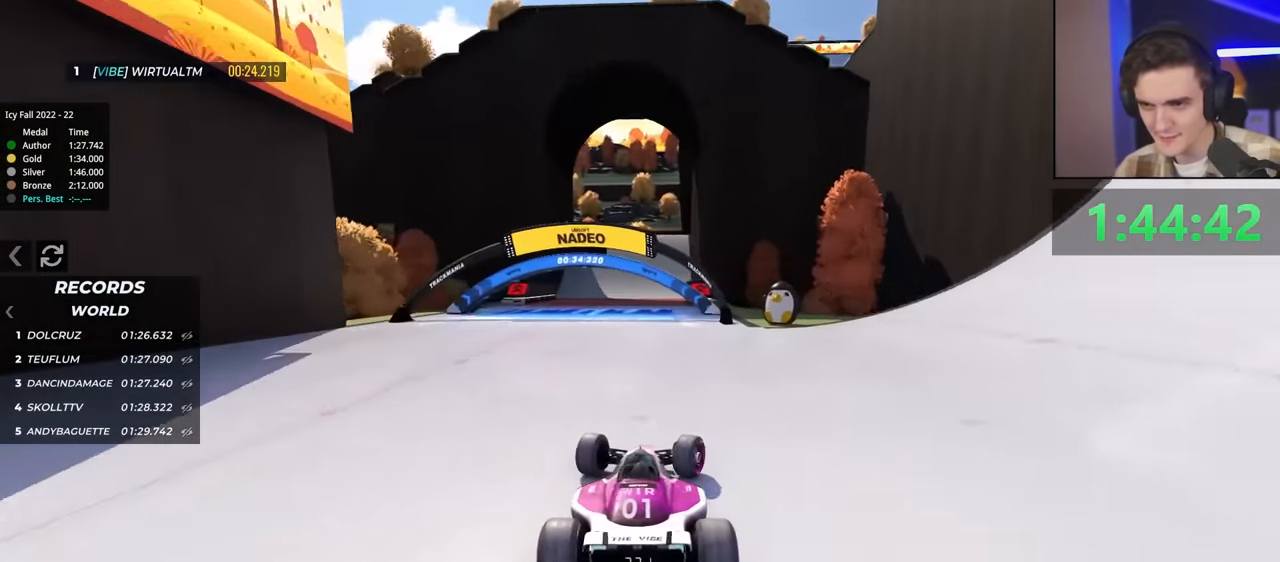
{"keys": ["up"], "events": [[134, "right", "up"], [267, "right", "down"], [317, "right", "up"]]}
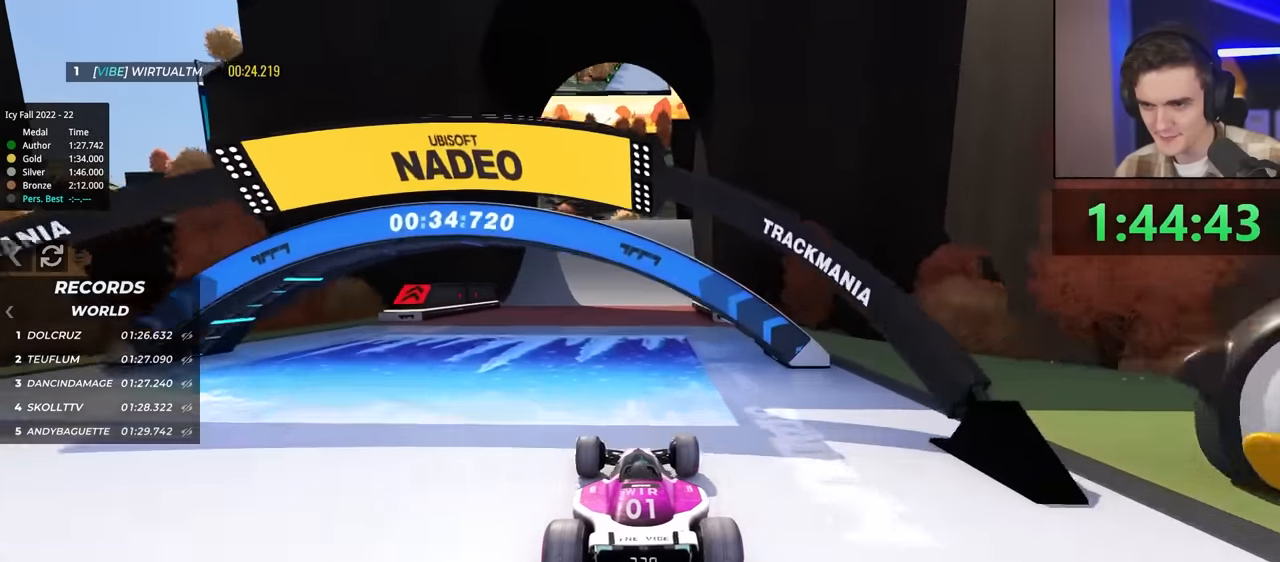
{"keys": ["up"], "events": [[334, "left", "down"], [384, "left", "up"]]}
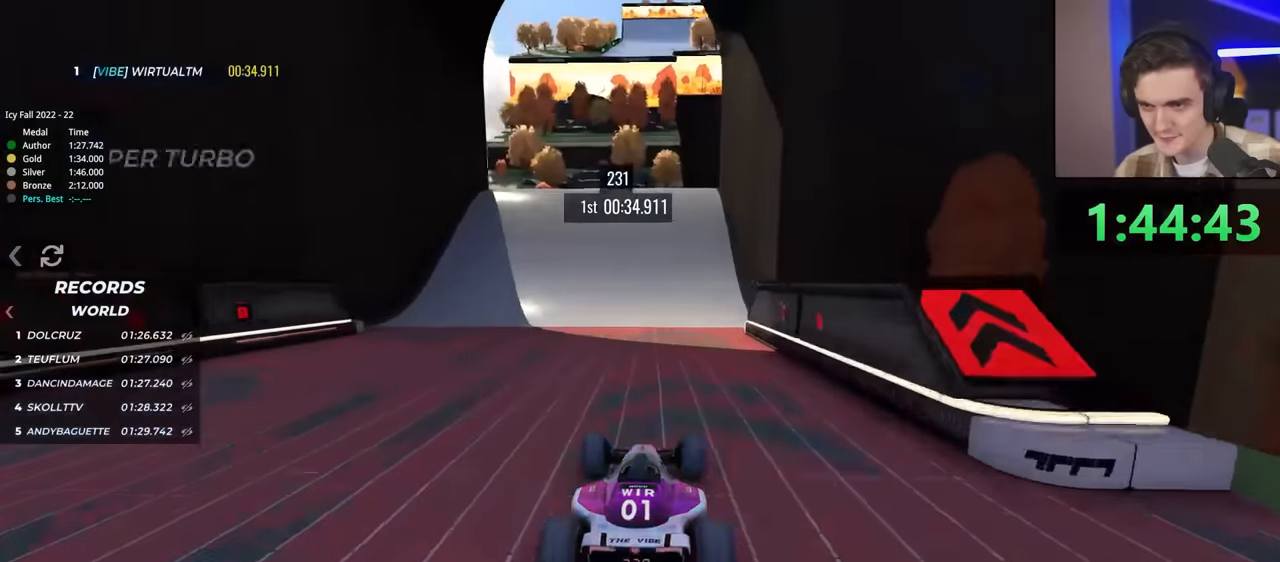
{"keys": ["right", "up"], "events": [[17, "right", "down"], [117, "right", "up"], [400, "right", "down"]]}
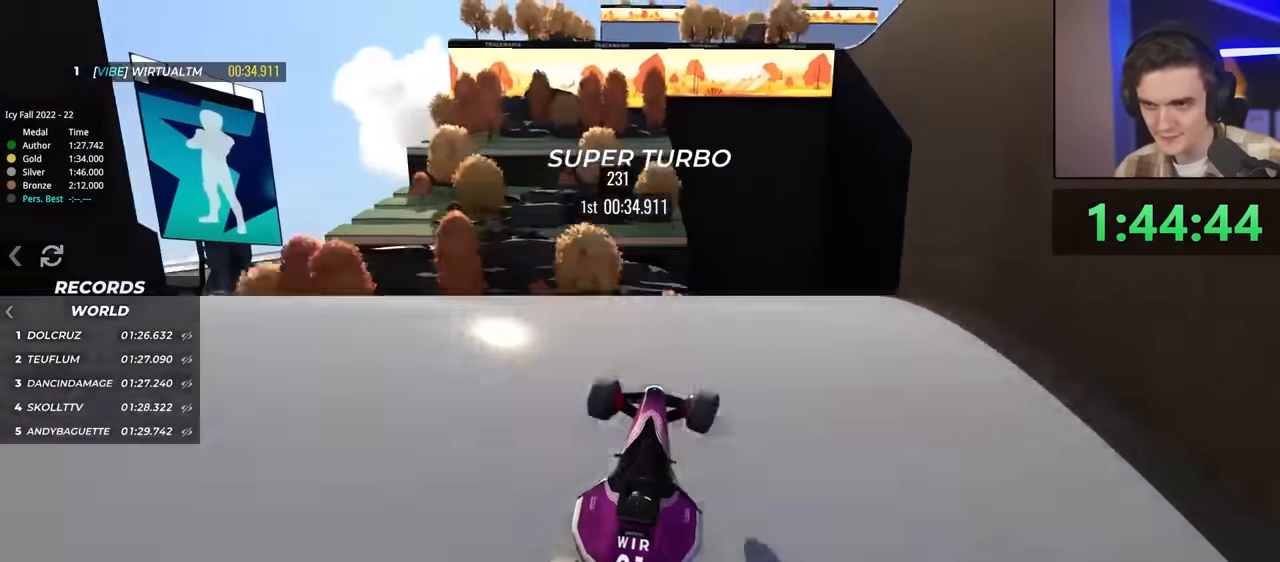
{"keys": ["right"], "events": [[434, "up", "up"]]}
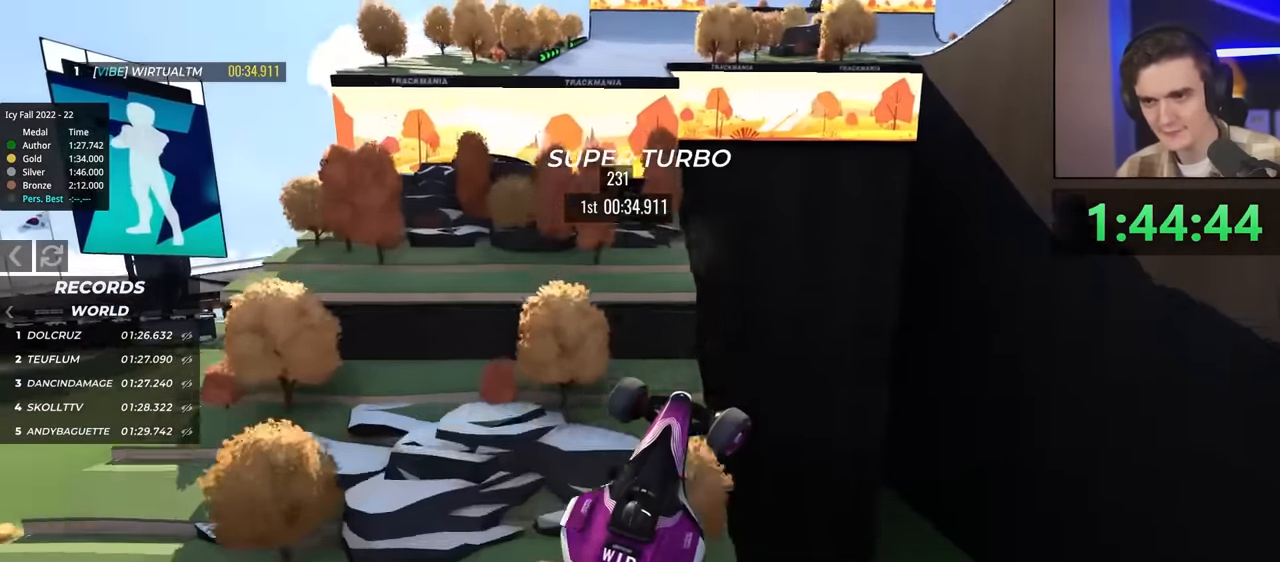
{"keys": ["right"], "events": []}
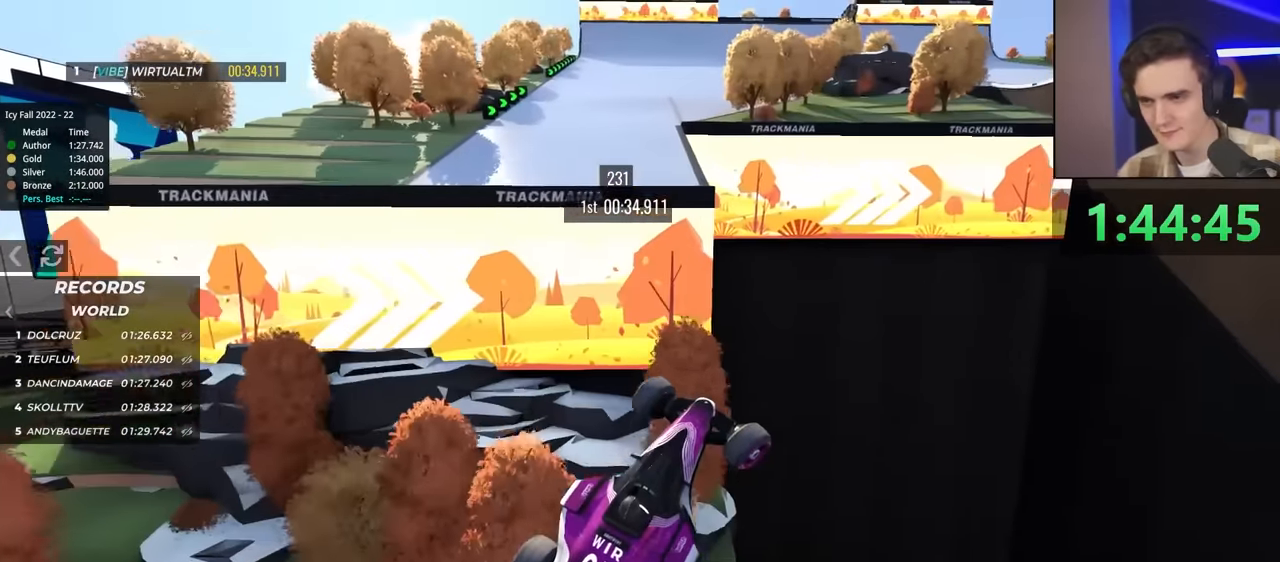
{"keys": ["right"], "events": []}
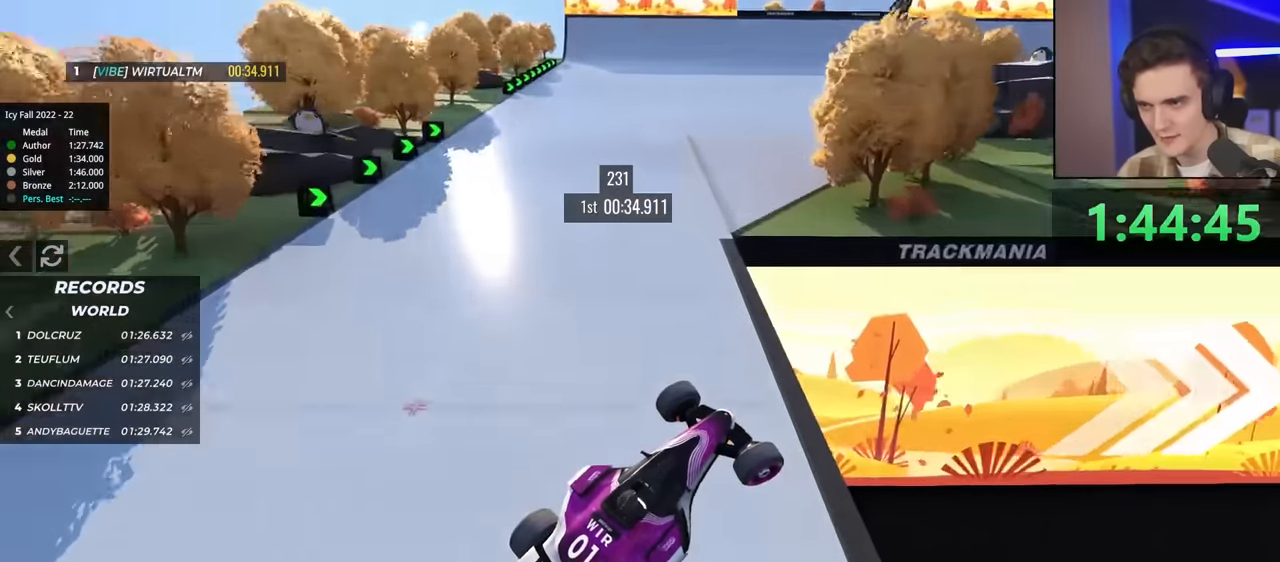
{"keys": ["brake", "right", "up"], "events": [[17, "brake", "down"], [150, "up", "down"]]}
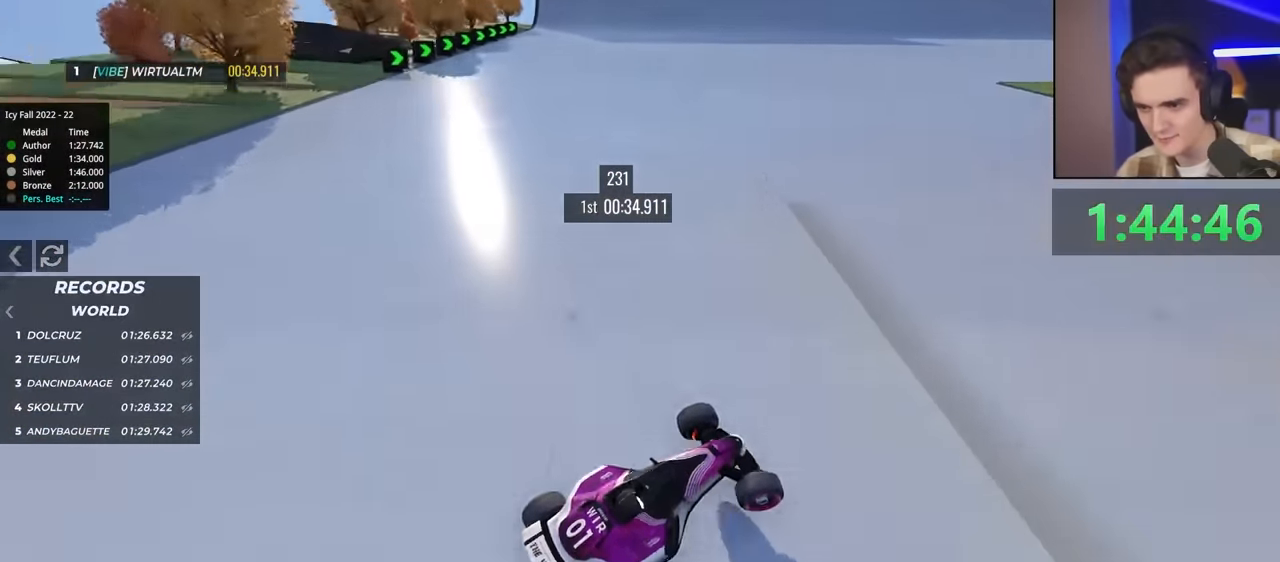
{"keys": ["left"], "events": [[250, "right", "up"], [267, "up", "up"], [300, "left", "down"], [350, "brake", "up"]]}
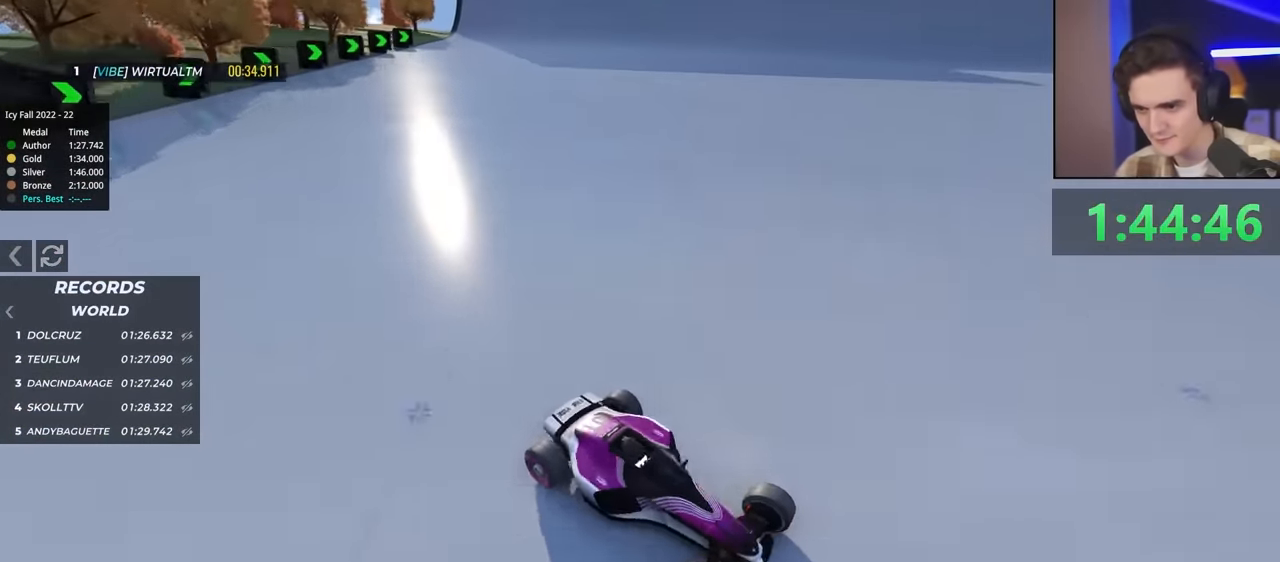
{"keys": ["left", "up"], "events": [[84, "up", "down"], [184, "up", "up"], [234, "up", "down"]]}
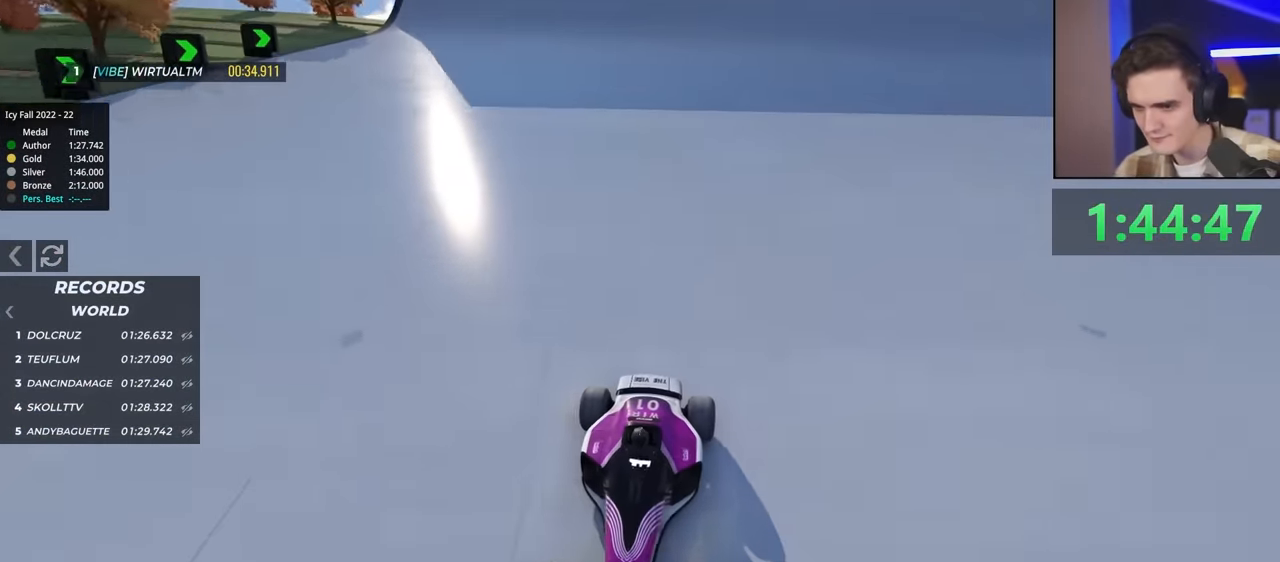
{"keys": ["brake", "left", "up"], "events": [[334, "brake", "down"]]}
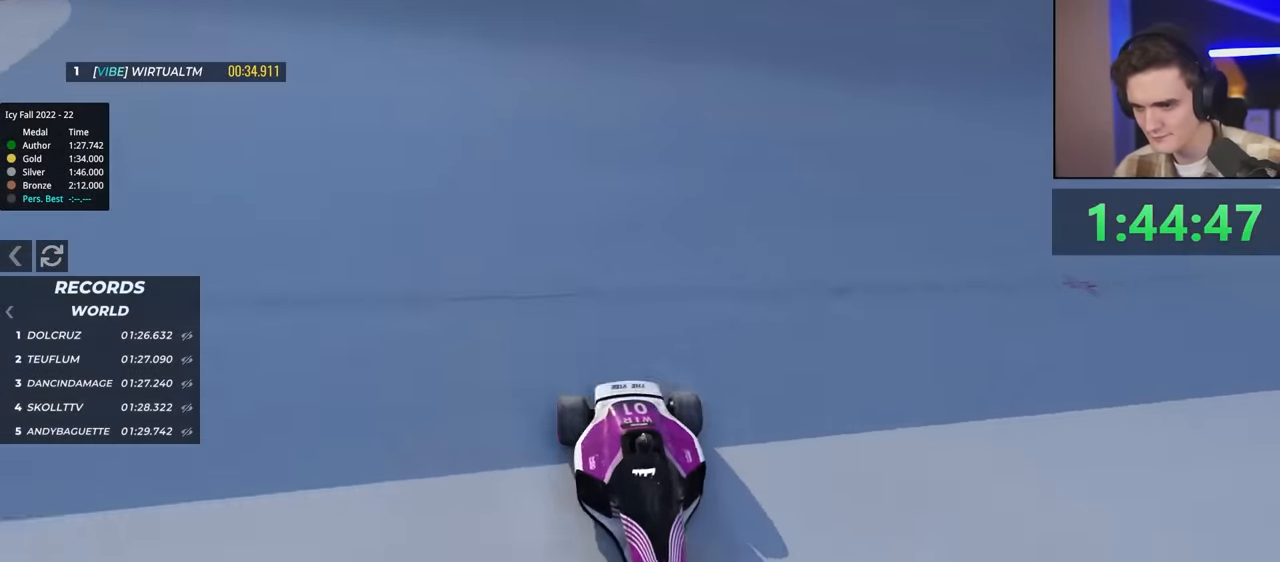
{"keys": ["brake", "left", "up"], "events": [[17, "brake", "up"], [217, "brake", "down"]]}
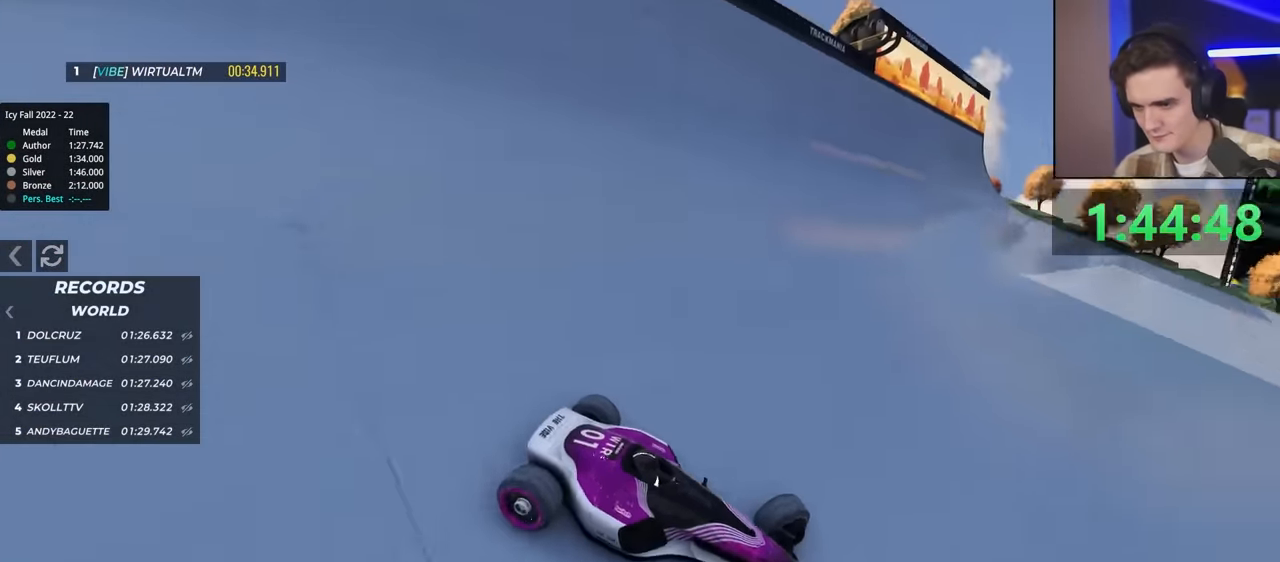
{"keys": ["left", "up"], "events": [[450, "brake", "up"]]}
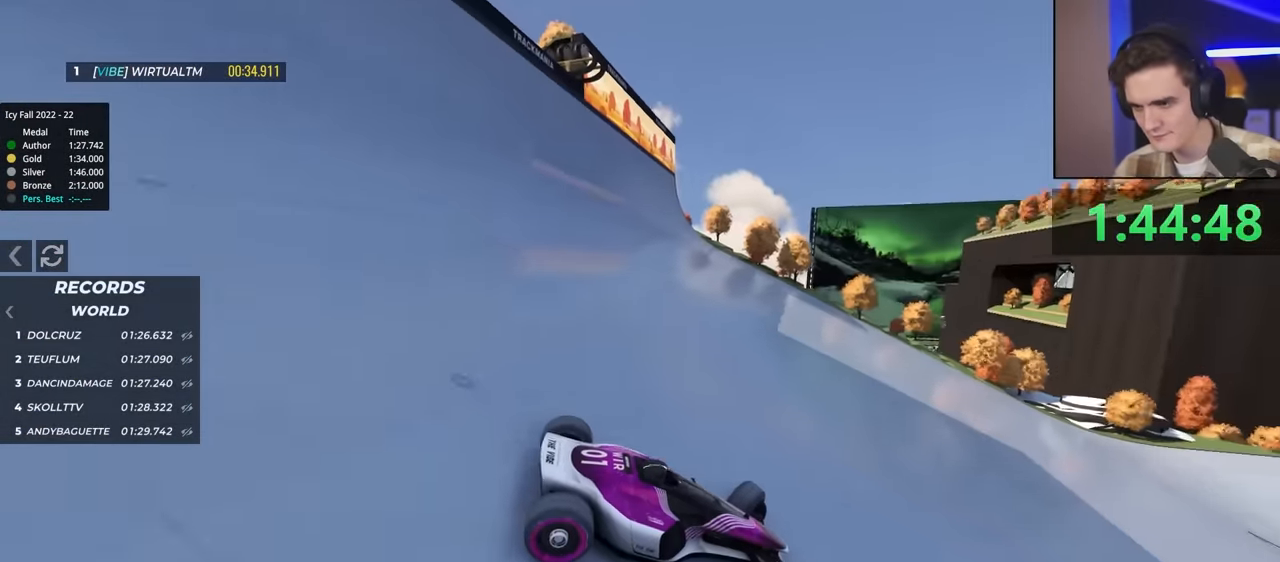
{"keys": ["left", "up"], "events": []}
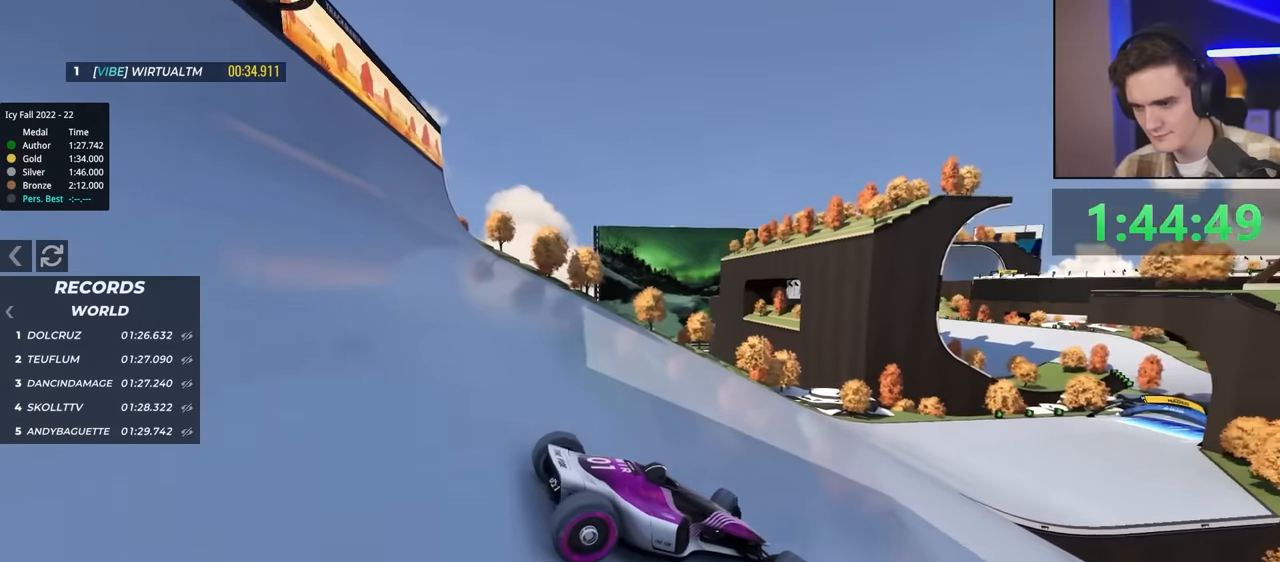
{"keys": ["left", "up"], "events": []}
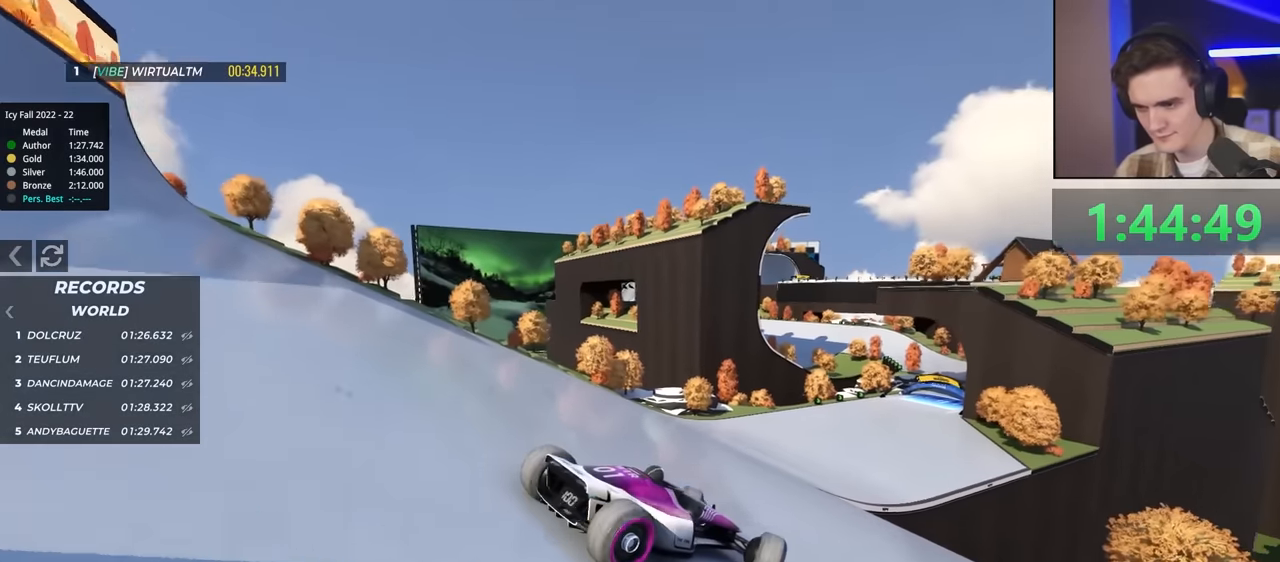
{"keys": ["right", "up"], "events": [[450, "left", "up"], [450, "right", "down"]]}
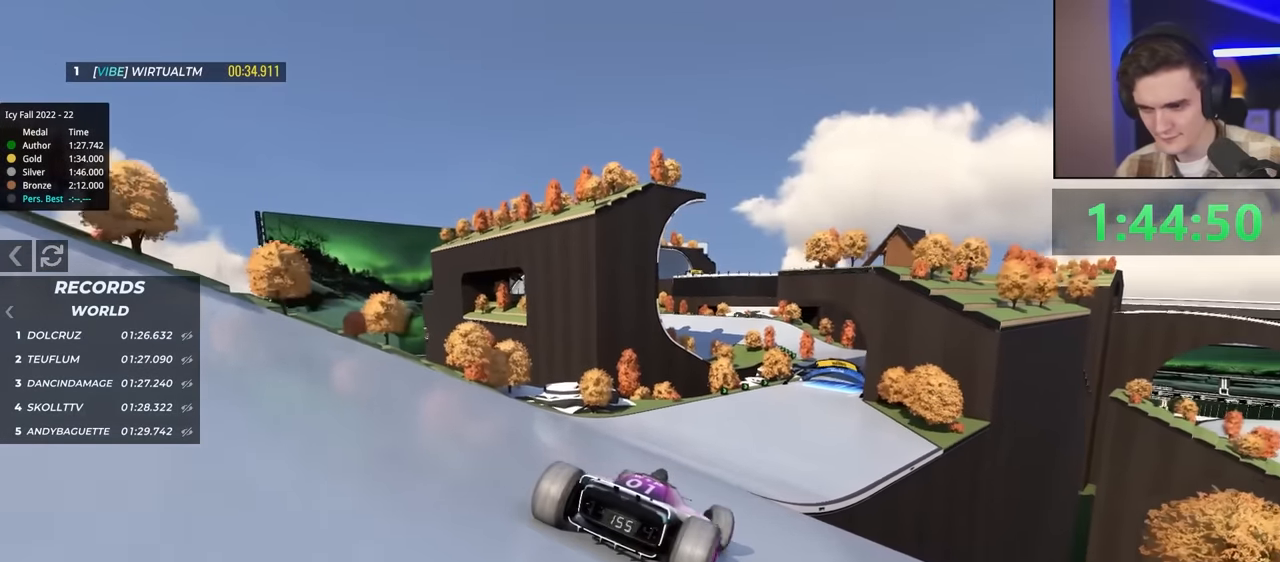
{"keys": ["right", "up"], "events": []}
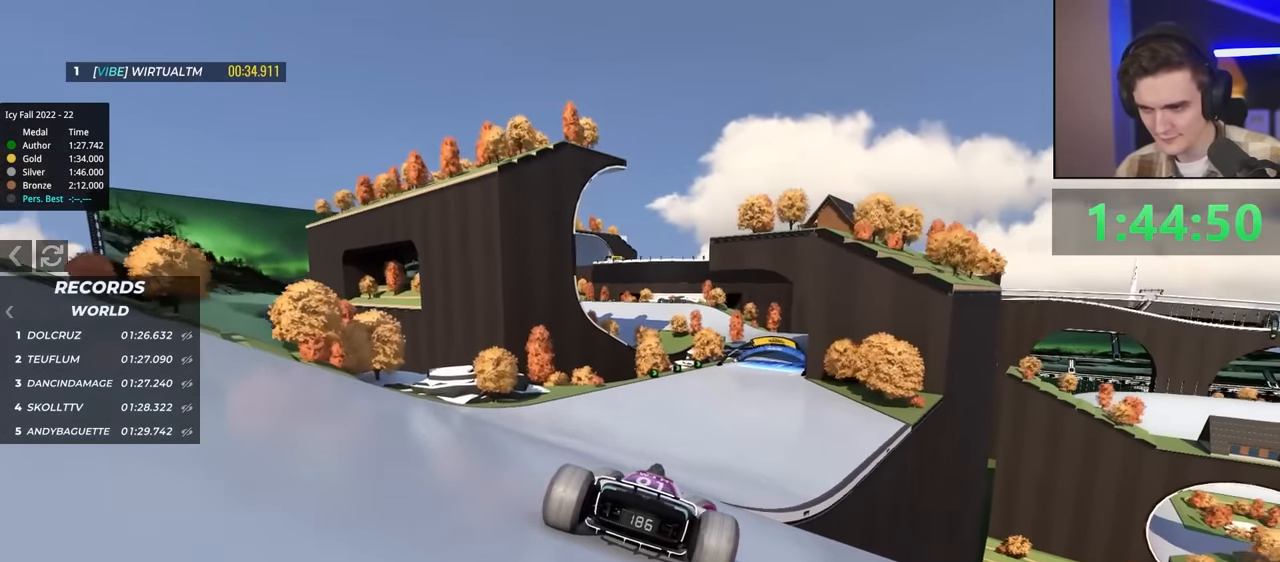
{"keys": ["left", "up"], "events": [[50, "right", "up"], [384, "left", "down"]]}
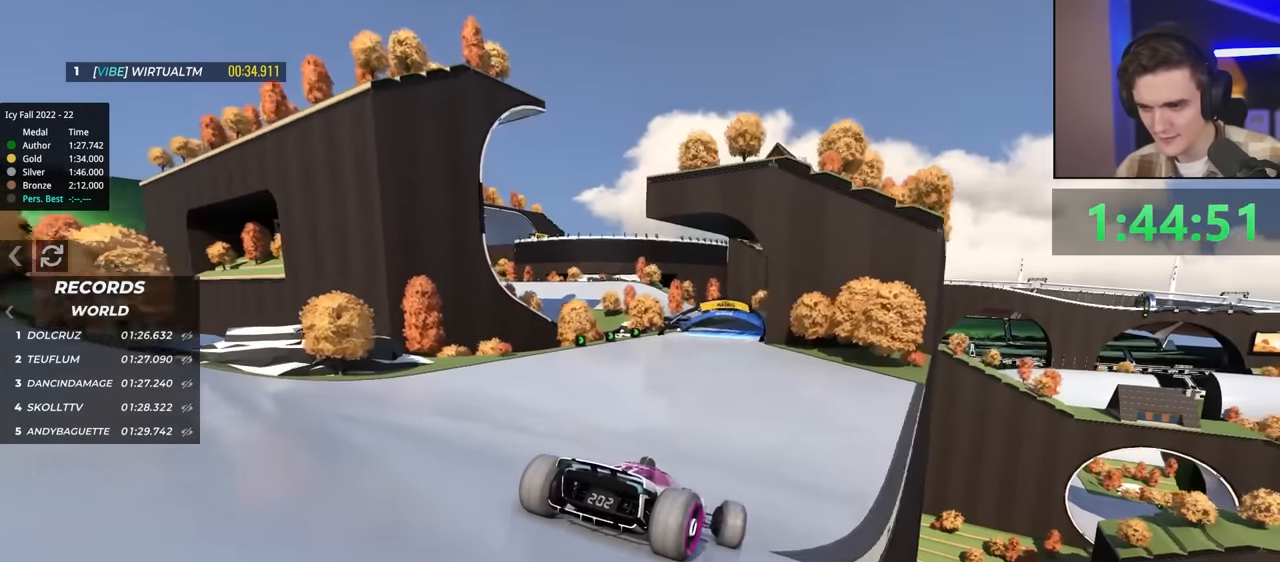
{"keys": ["up"], "events": [[67, "left", "up"], [200, "left", "down"], [367, "left", "up"], [467, "right", "down"], [500, "right", "up"]]}
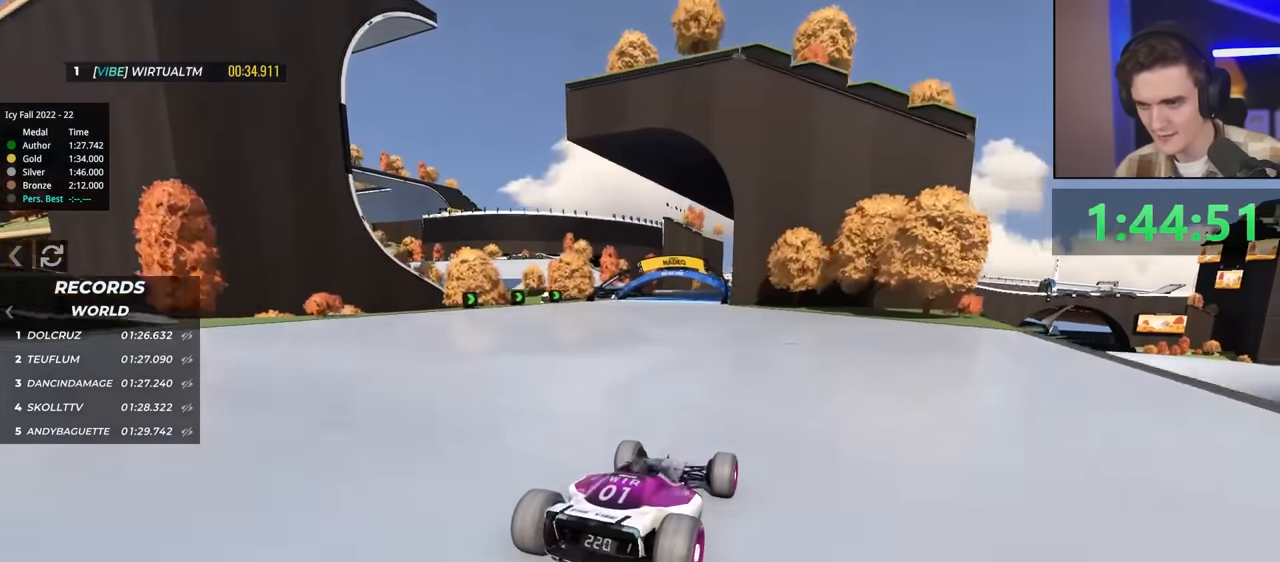
{"keys": ["up"], "events": []}